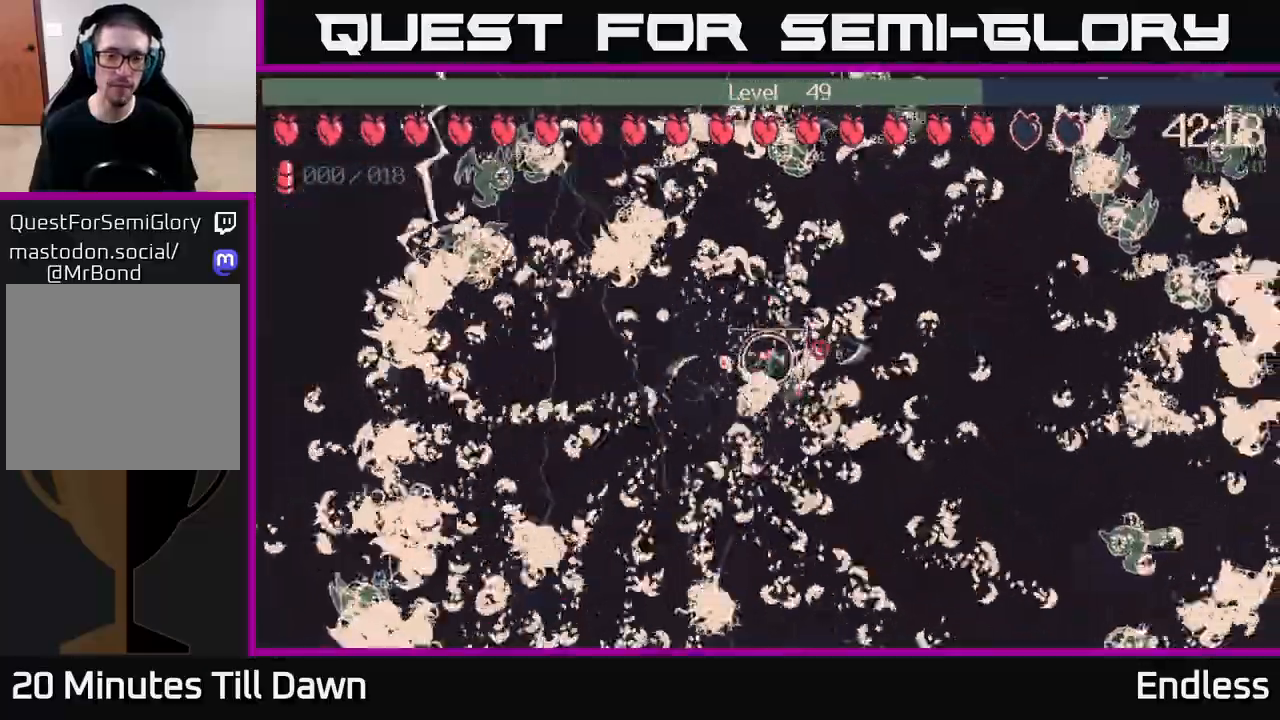
Gameplay with a controller (Xbox layout); each line is a JSON object with the inputs held at the frame after it. "events" lists button and stick changes between this image and that frame as [ms after this image, input, new state], when the widget could be followed in between.
{"buttons": [], "left_stick": "right", "right_stick": "right", "events": [[283, "left_stick", "right"]]}
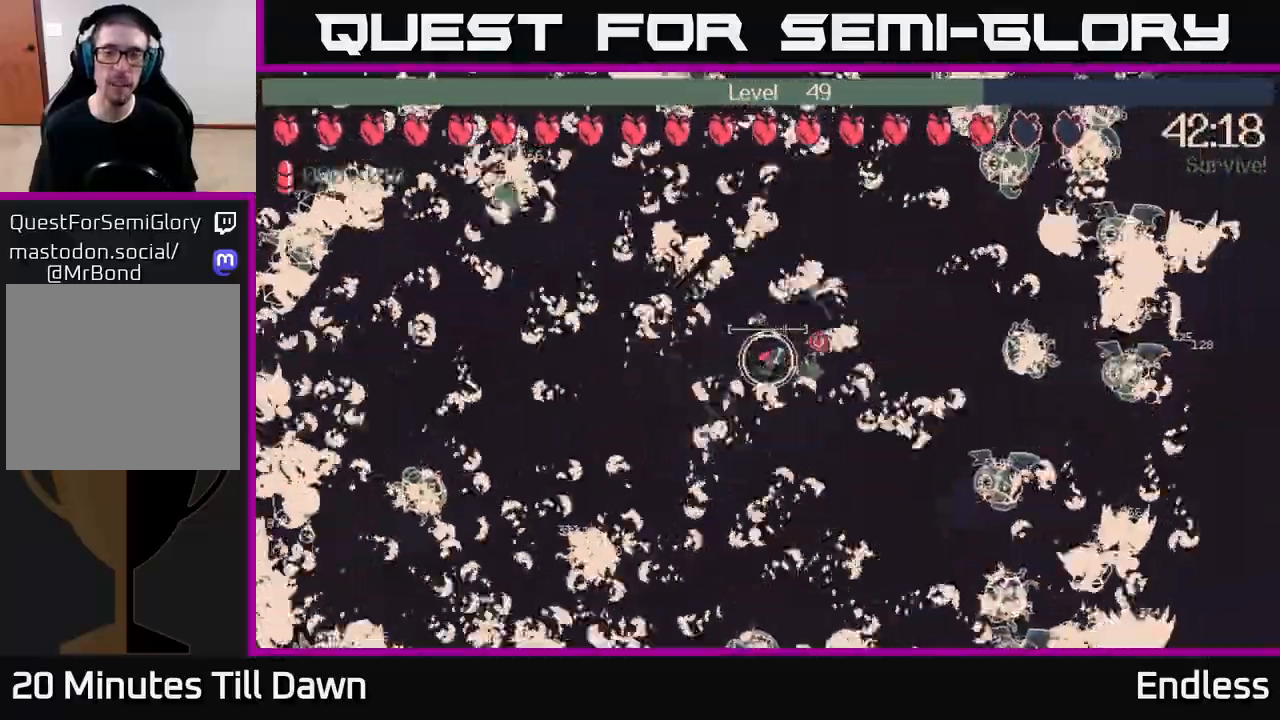
{"buttons": [], "left_stick": "down", "right_stick": "left", "events": [[133, "left_stick", "down-right"], [133, "right_stick", "down"], [267, "right_stick", "down-left"], [383, "left_stick", "down"], [417, "right_stick", "left"]]}
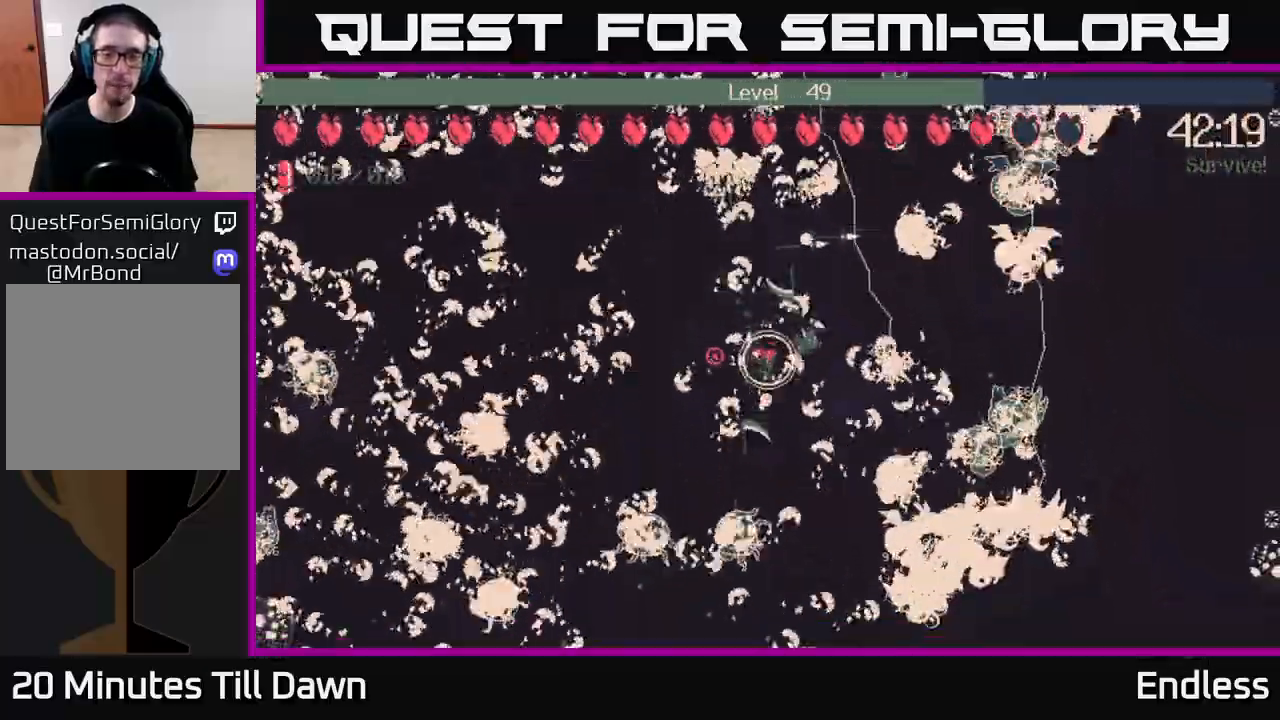
{"buttons": [], "left_stick": "up-left", "right_stick": "up-left", "events": [[17, "right_stick", "up-left"], [50, "L2", "down"], [183, "L2", "up"], [217, "left_stick", "up-left"]]}
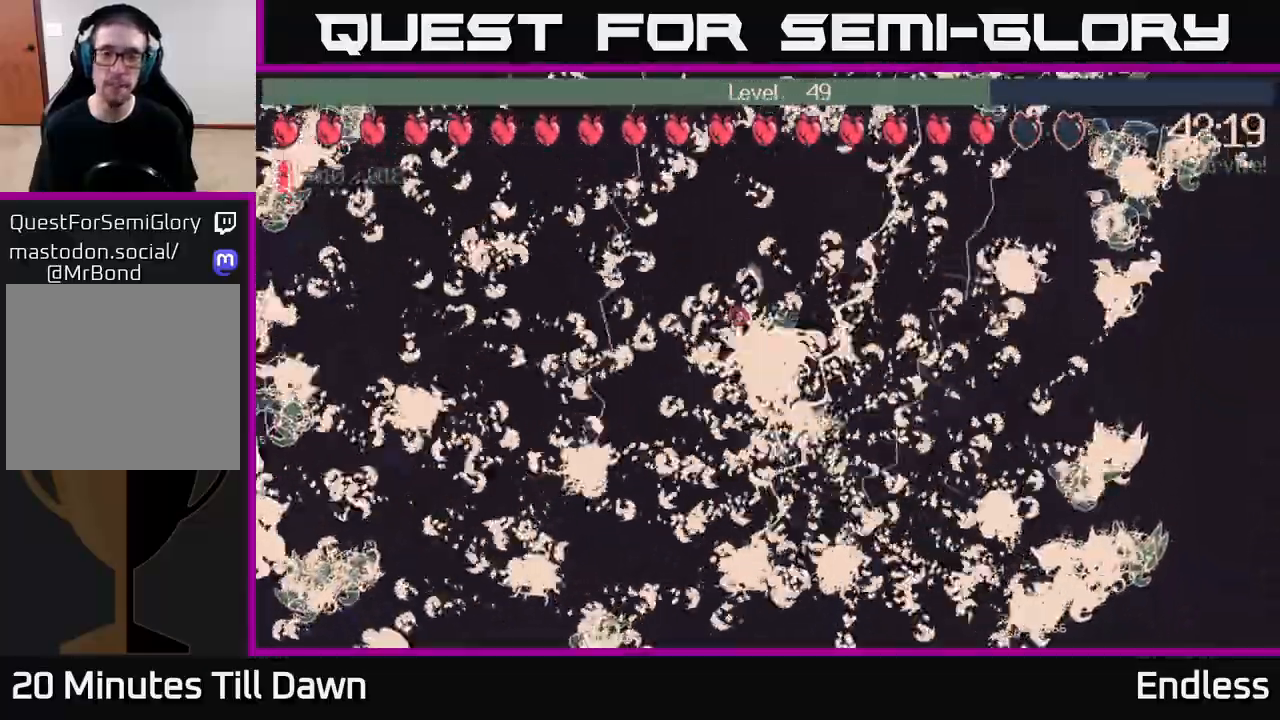
{"buttons": [], "left_stick": "center", "right_stick": "up-left", "events": [[33, "left_stick", "left"], [267, "left_stick", "center"]]}
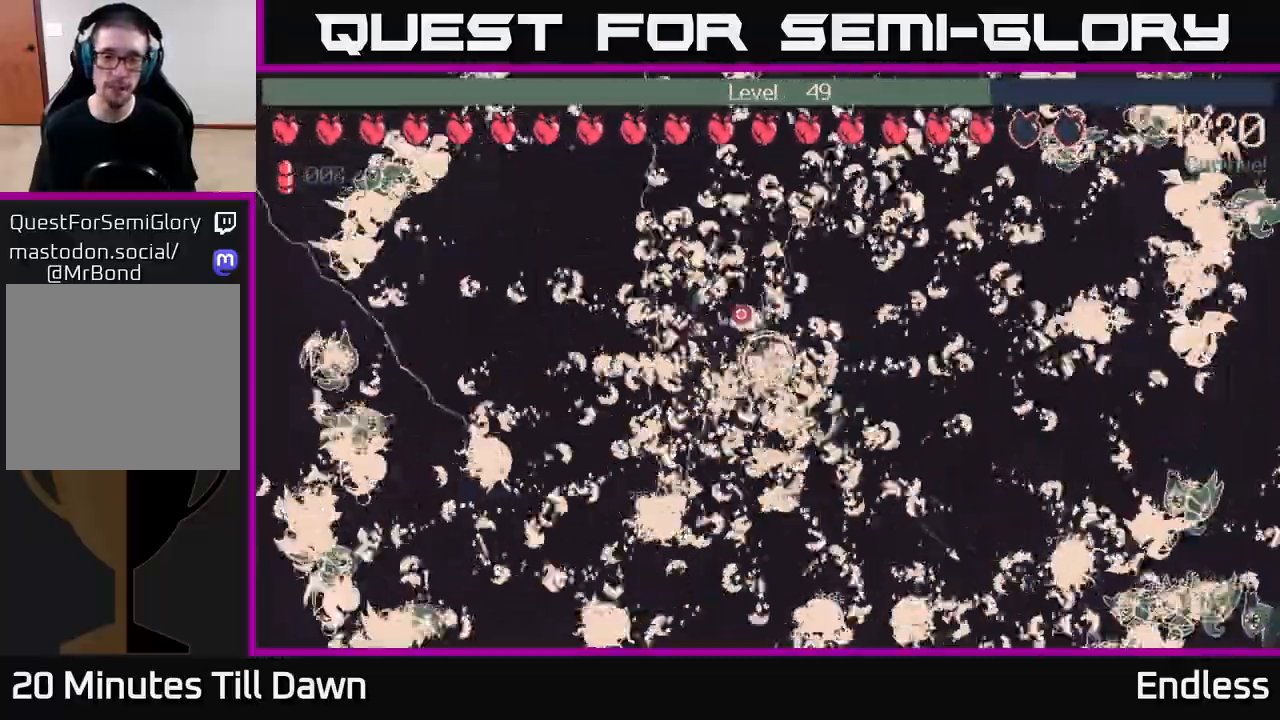
{"buttons": [], "left_stick": "left", "right_stick": "up-left", "events": [[400, "left_stick", "left"]]}
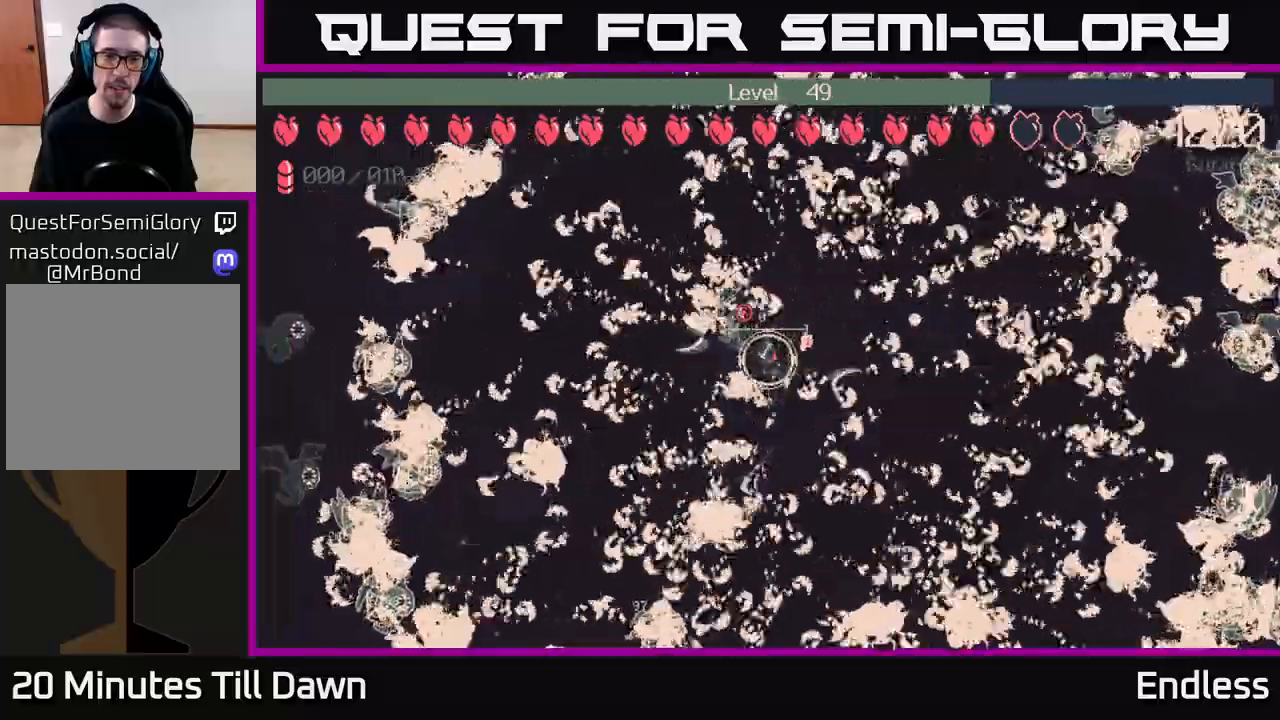
{"buttons": [], "left_stick": "up-right", "right_stick": "up", "events": [[50, "left_stick", "up-left"], [300, "left_stick", "center"], [367, "left_stick", "up"], [500, "left_stick", "up-right"], [500, "right_stick", "up"]]}
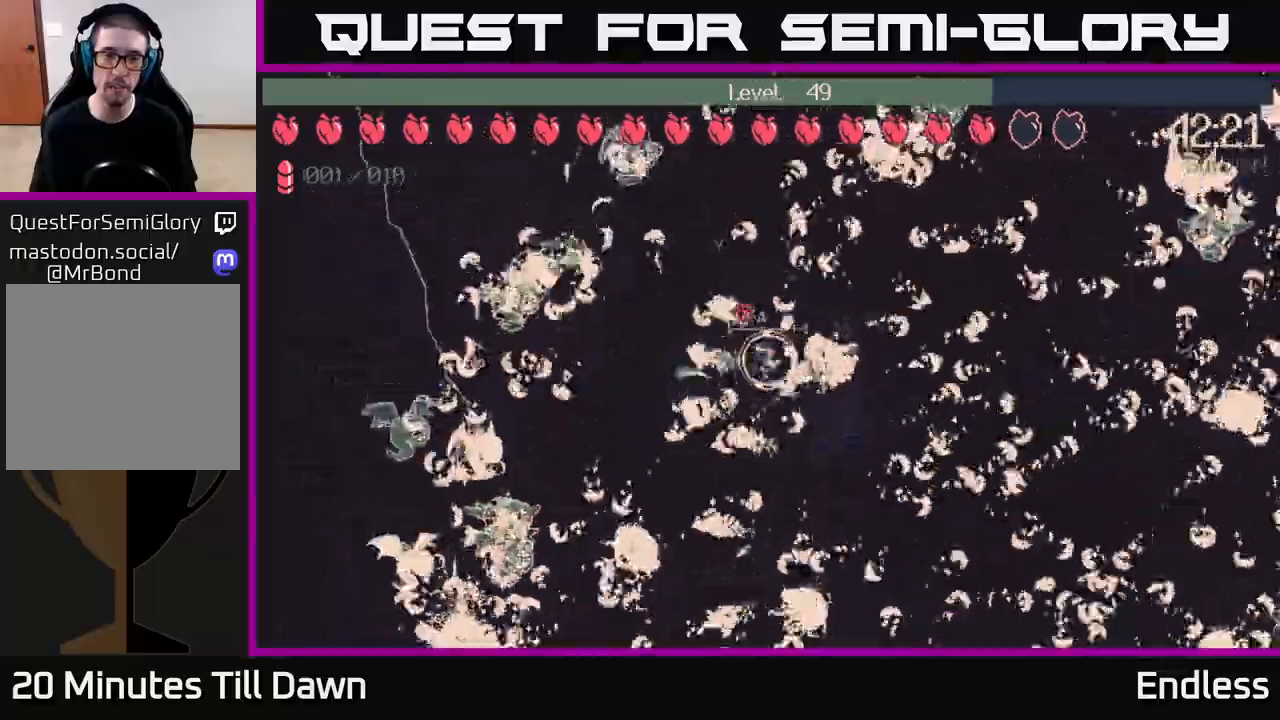
{"buttons": ["L2"], "left_stick": "right", "right_stick": "right", "events": [[133, "left_stick", "right"], [267, "right_stick", "up-right"], [283, "left_stick", "down-right"], [383, "right_stick", "right"], [400, "L2", "down"], [400, "left_stick", "right"]]}
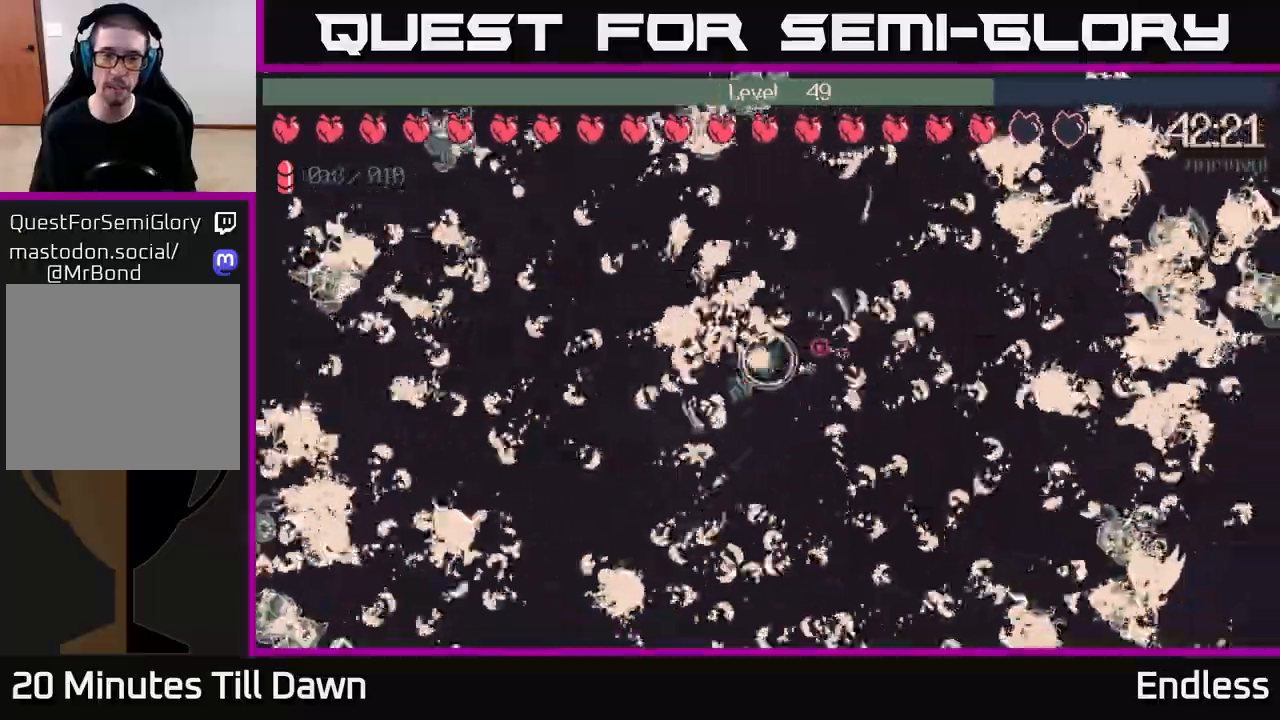
{"buttons": [], "left_stick": "down-left", "right_stick": "right", "events": [[50, "L2", "up"], [417, "left_stick", "down"], [467, "left_stick", "down-left"]]}
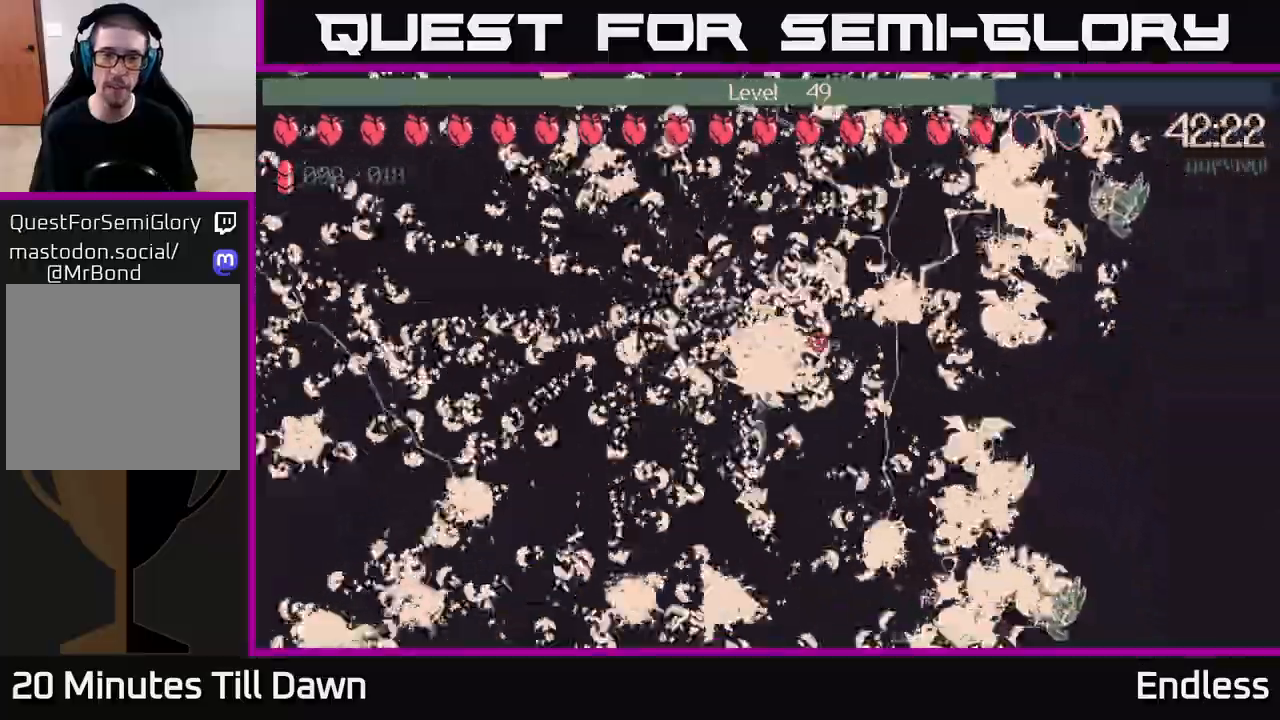
{"buttons": [], "left_stick": "center", "right_stick": "right", "events": [[50, "left_stick", "left"], [100, "left_stick", "center"]]}
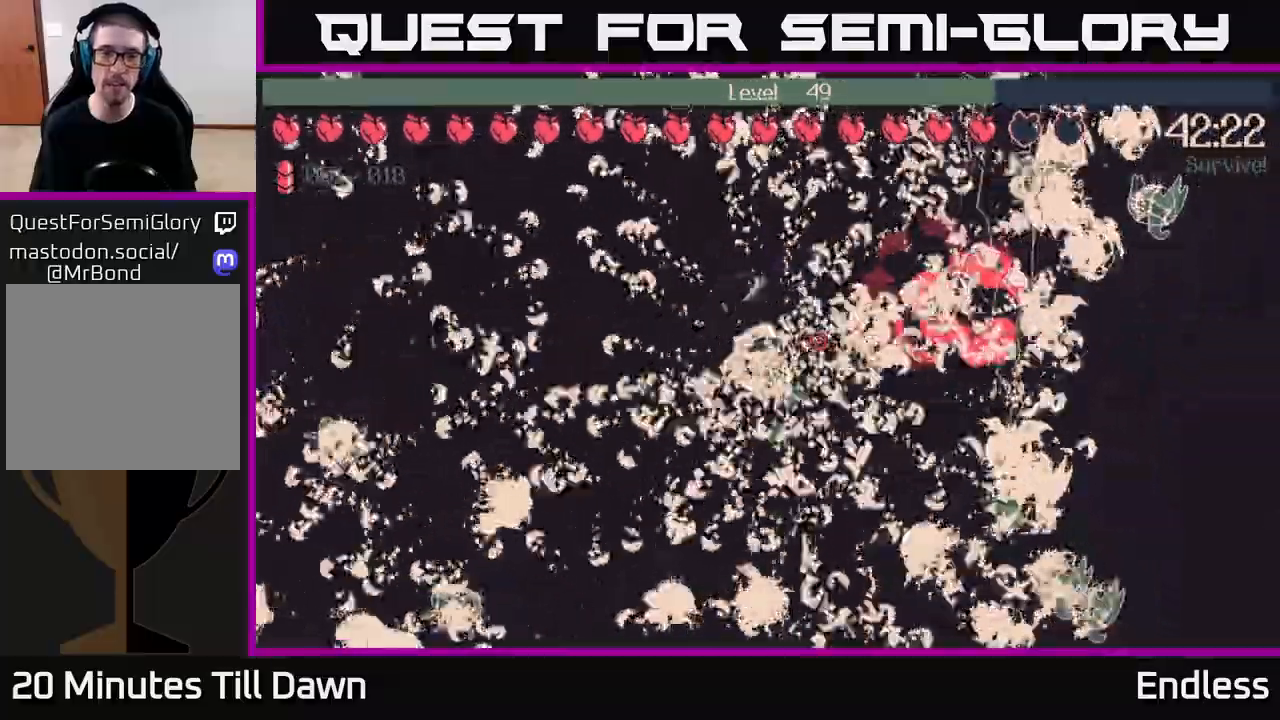
{"buttons": [], "left_stick": "up-left", "right_stick": "right", "events": [[267, "left_stick", "down-left"], [467, "left_stick", "up-left"]]}
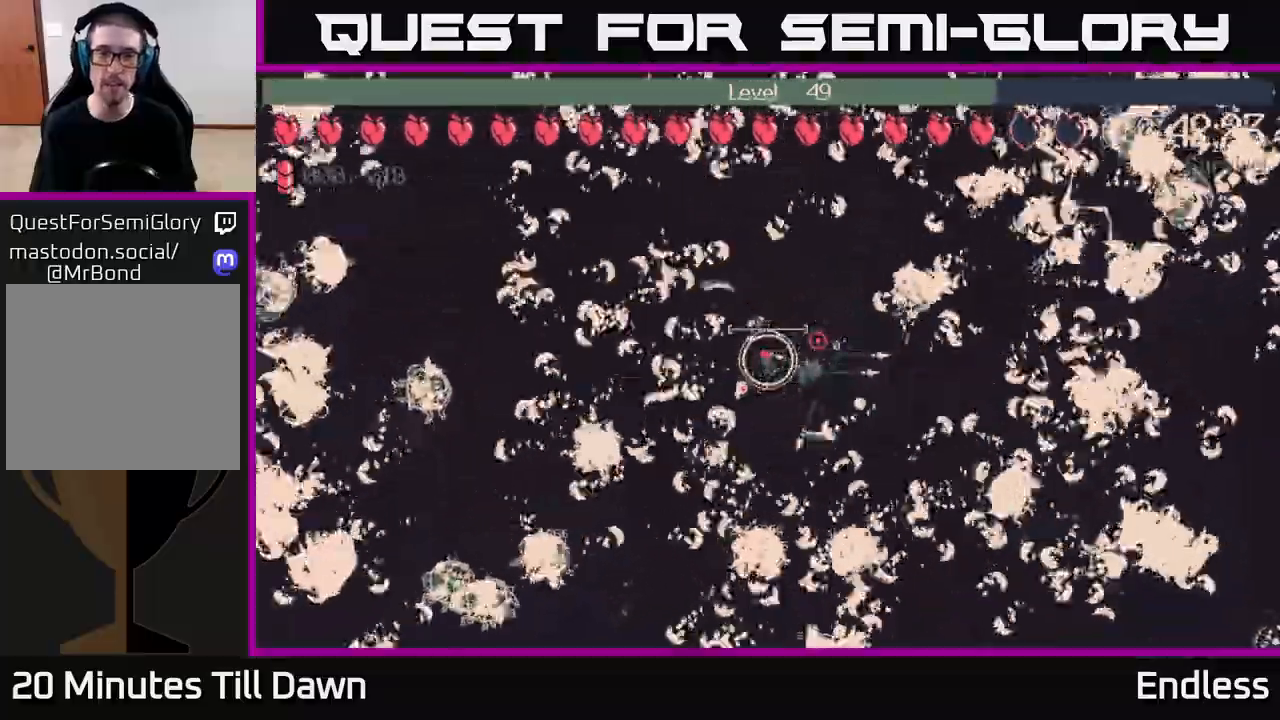
{"buttons": [], "left_stick": "up-left", "right_stick": "right", "events": [[100, "left_stick", "up"], [217, "left_stick", "center"], [500, "left_stick", "up-left"]]}
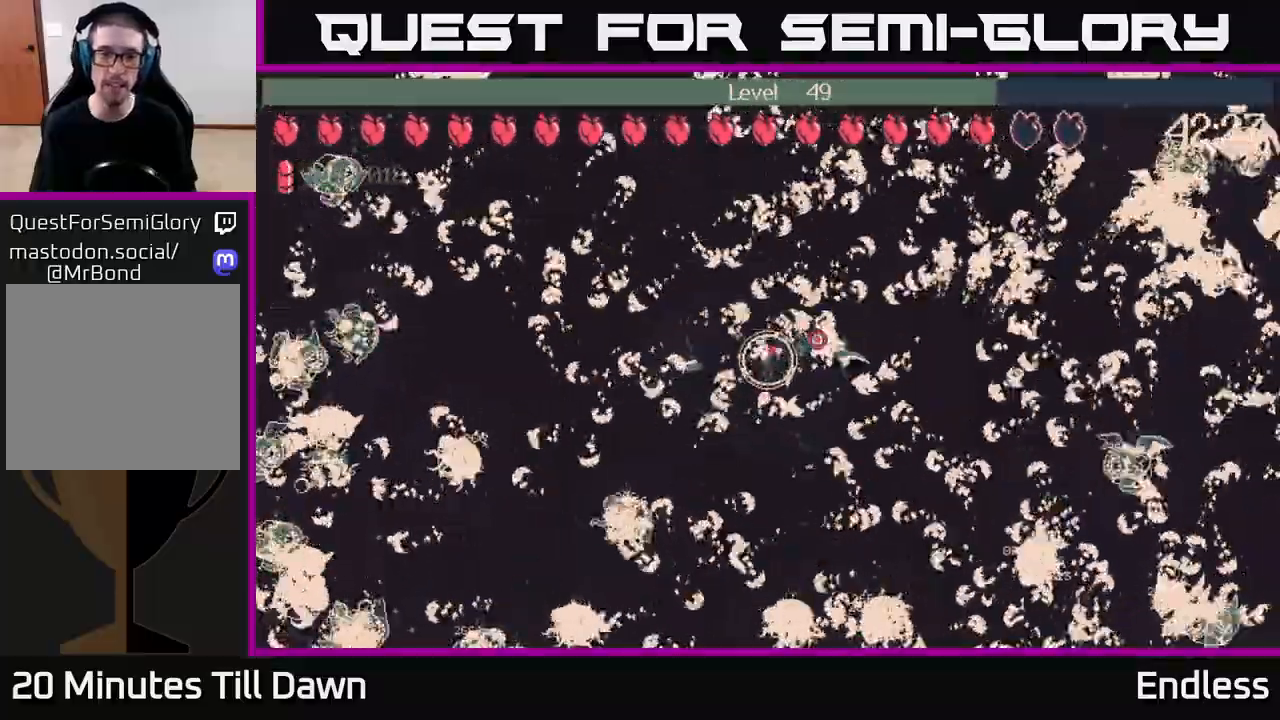
{"buttons": [], "left_stick": "center", "right_stick": "up-right", "events": [[100, "L2", "down"], [100, "right_stick", "up-right"], [200, "left_stick", "left"], [250, "L2", "up"], [400, "left_stick", "center"]]}
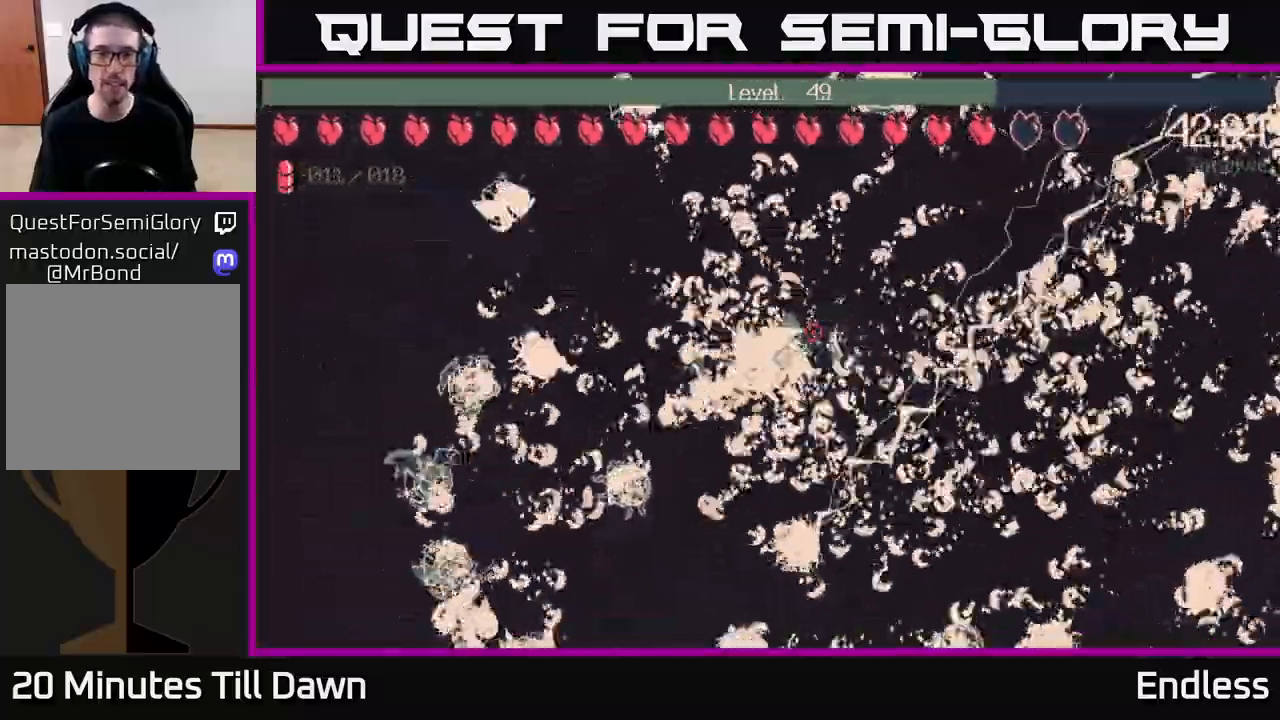
{"buttons": [], "left_stick": "center", "right_stick": "up-right", "events": [[233, "left_stick", "up"], [417, "left_stick", "center"]]}
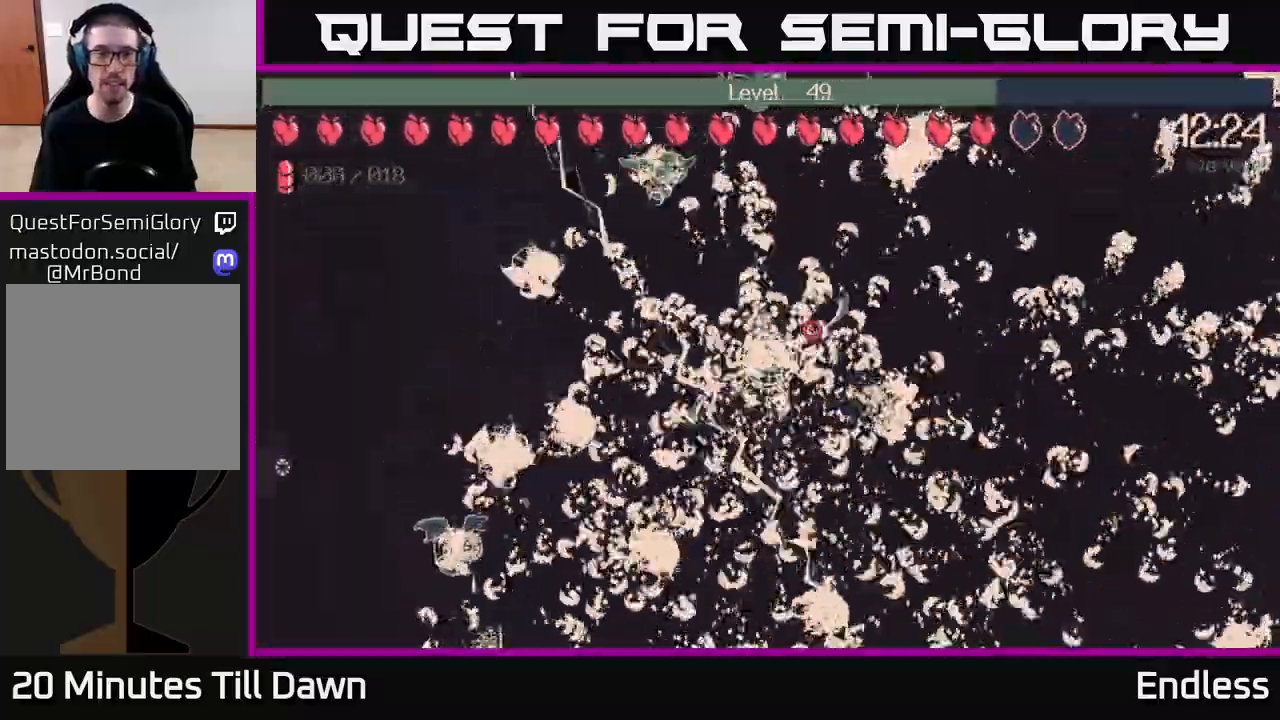
{"buttons": [], "left_stick": "right", "right_stick": "up-right", "events": [[450, "left_stick", "right"]]}
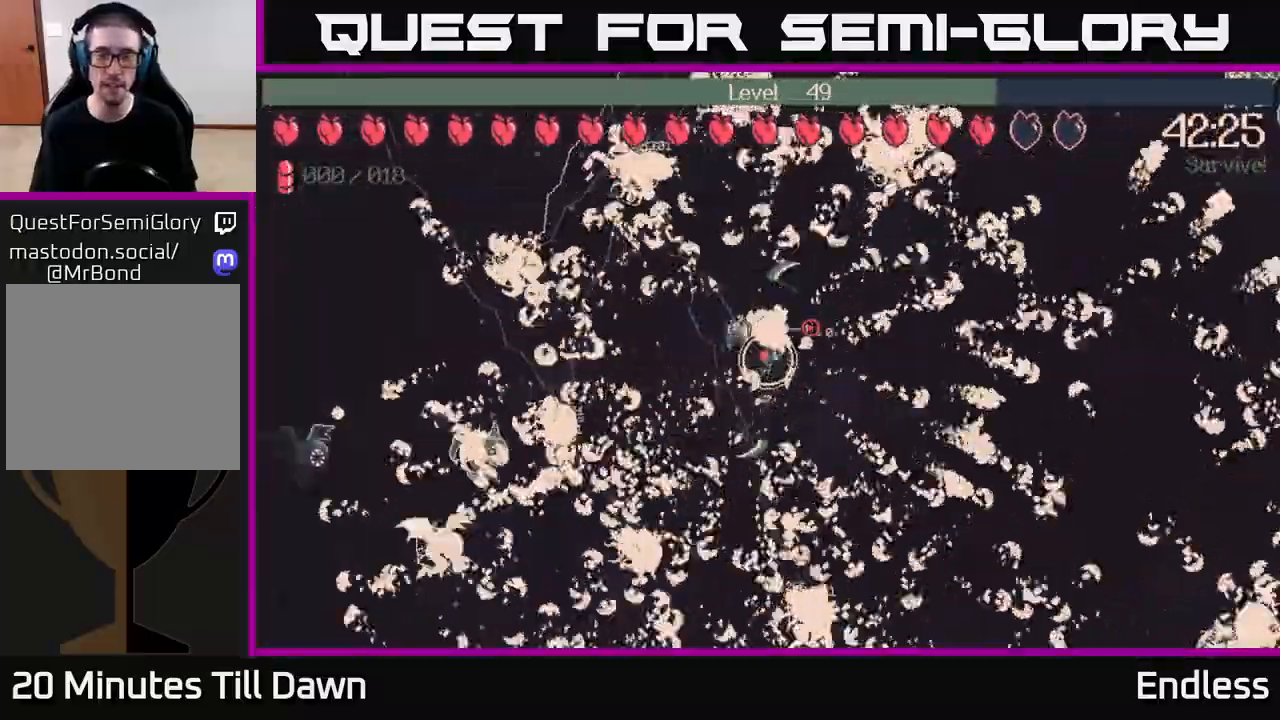
{"buttons": [], "left_stick": "right", "right_stick": "up-right", "events": []}
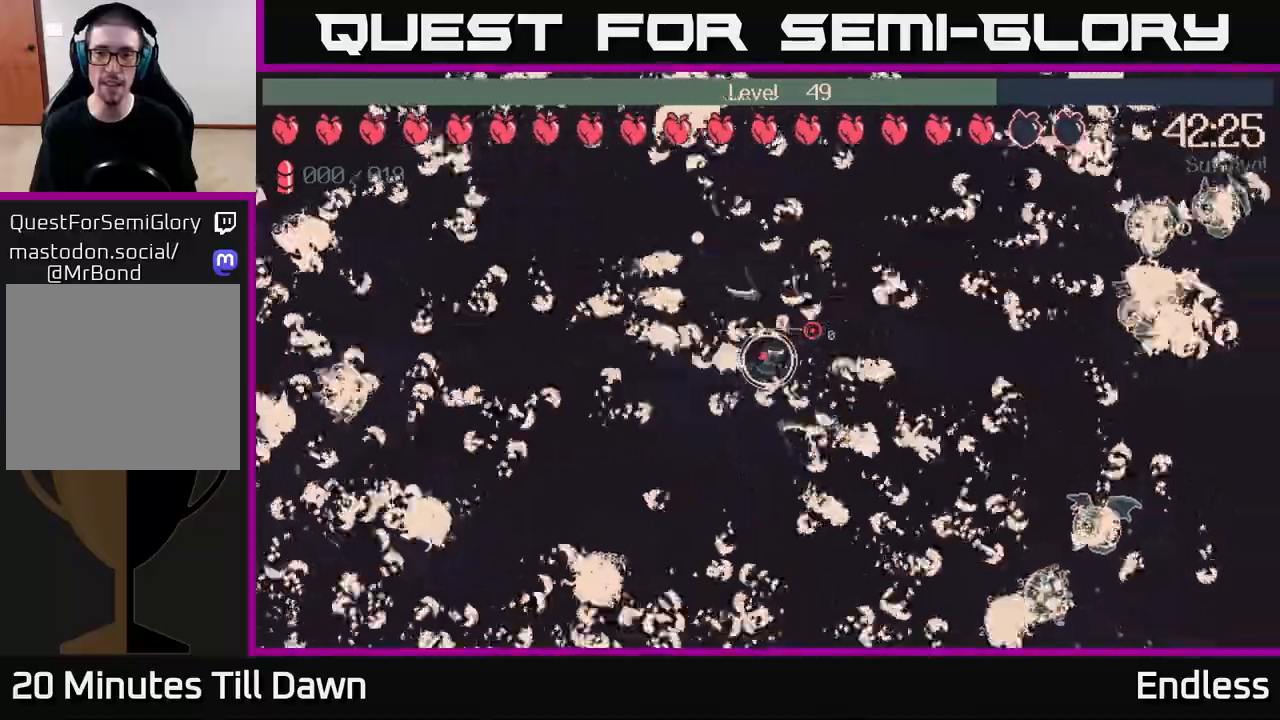
{"buttons": ["L2"], "left_stick": "down-right", "right_stick": "up-right", "events": [[383, "left_stick", "down-right"], [483, "L2", "down"]]}
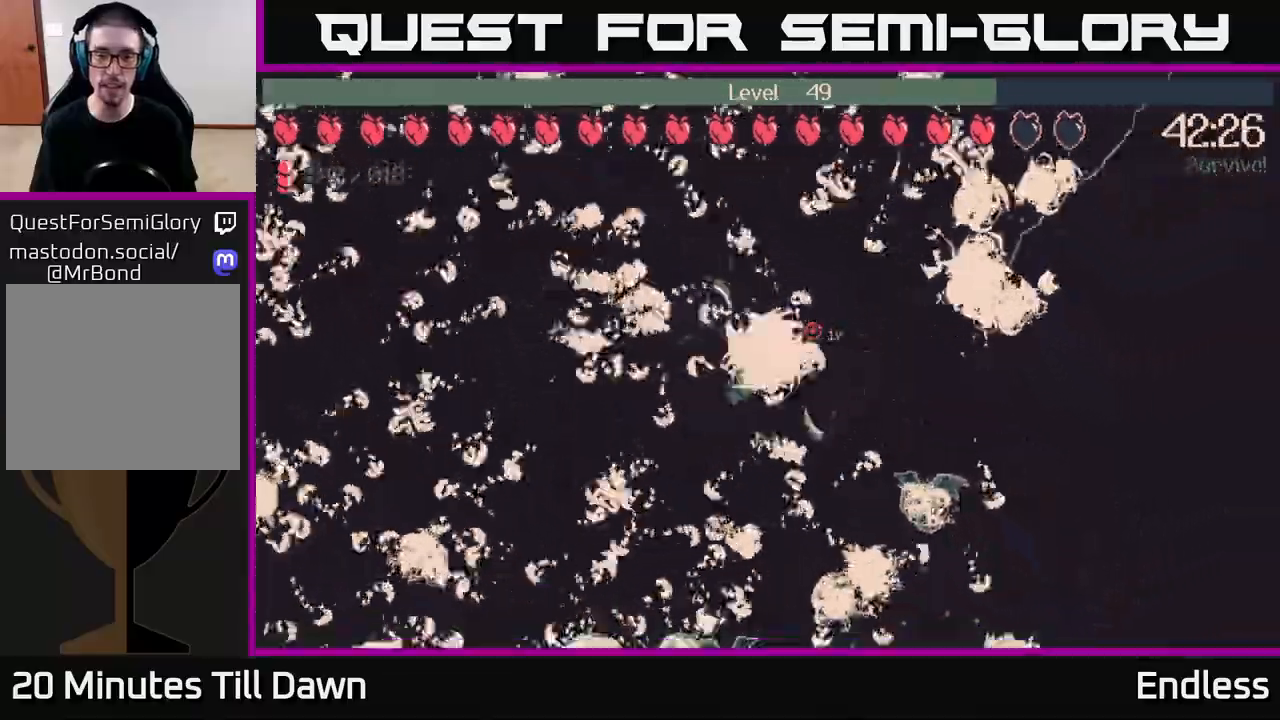
{"buttons": [], "left_stick": "center", "right_stick": "up-right", "events": [[100, "L2", "up"], [100, "left_stick", "down-left"], [183, "left_stick", "center"]]}
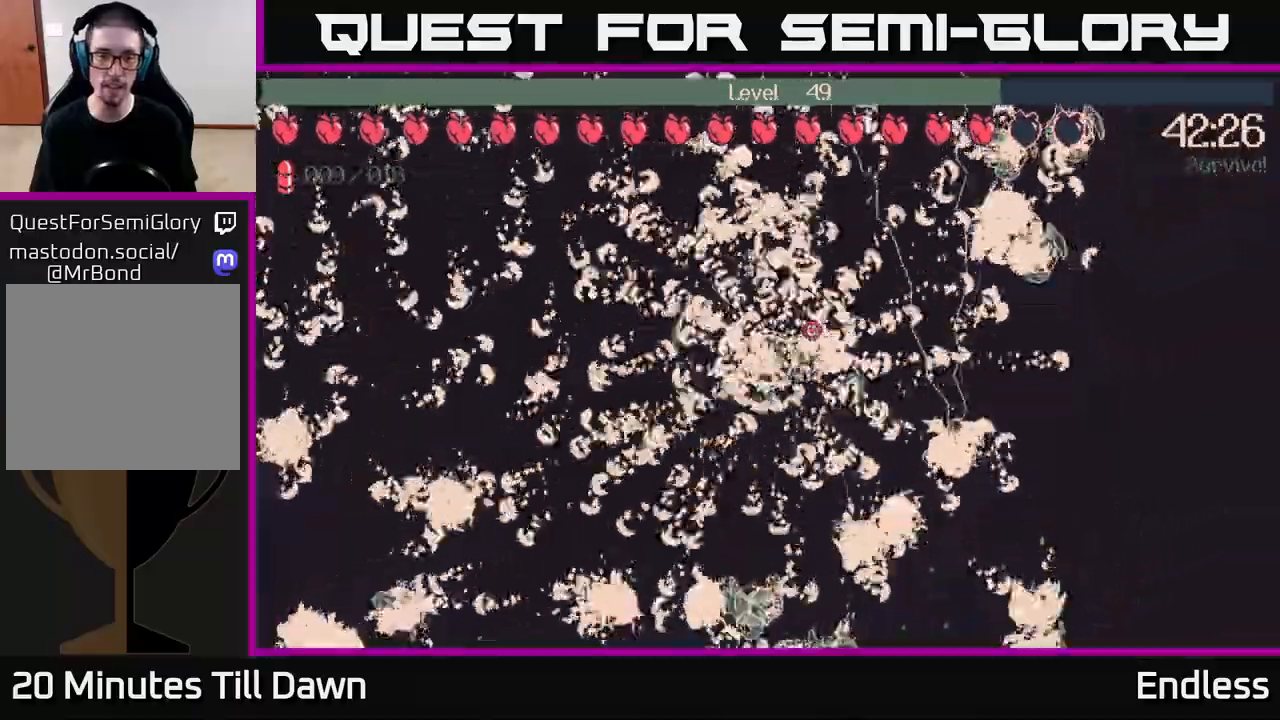
{"buttons": [], "left_stick": "up-left", "right_stick": "up-right", "events": [[300, "left_stick", "left"], [450, "left_stick", "up-left"]]}
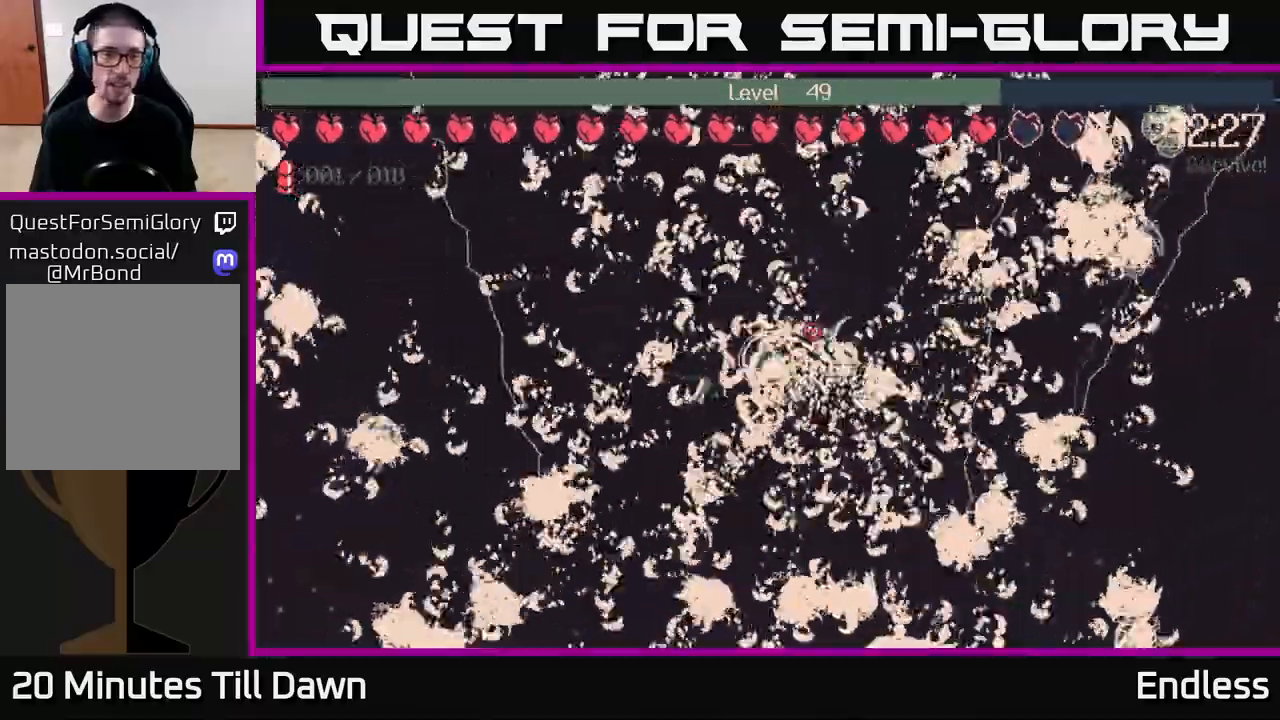
{"buttons": [], "left_stick": "center", "right_stick": "up-right", "events": [[150, "left_stick", "center"]]}
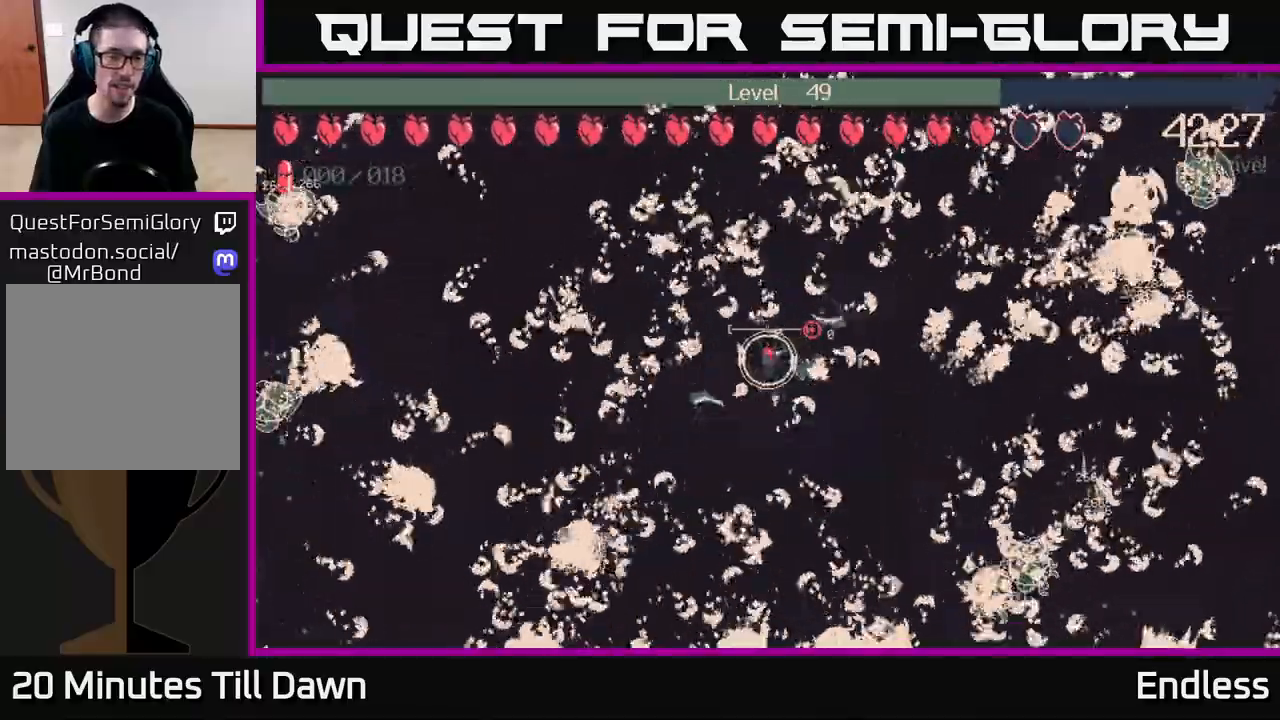
{"buttons": [], "left_stick": "left", "right_stick": "up-right", "events": [[100, "left_stick", "left"], [217, "left_stick", "up-left"], [433, "left_stick", "left"]]}
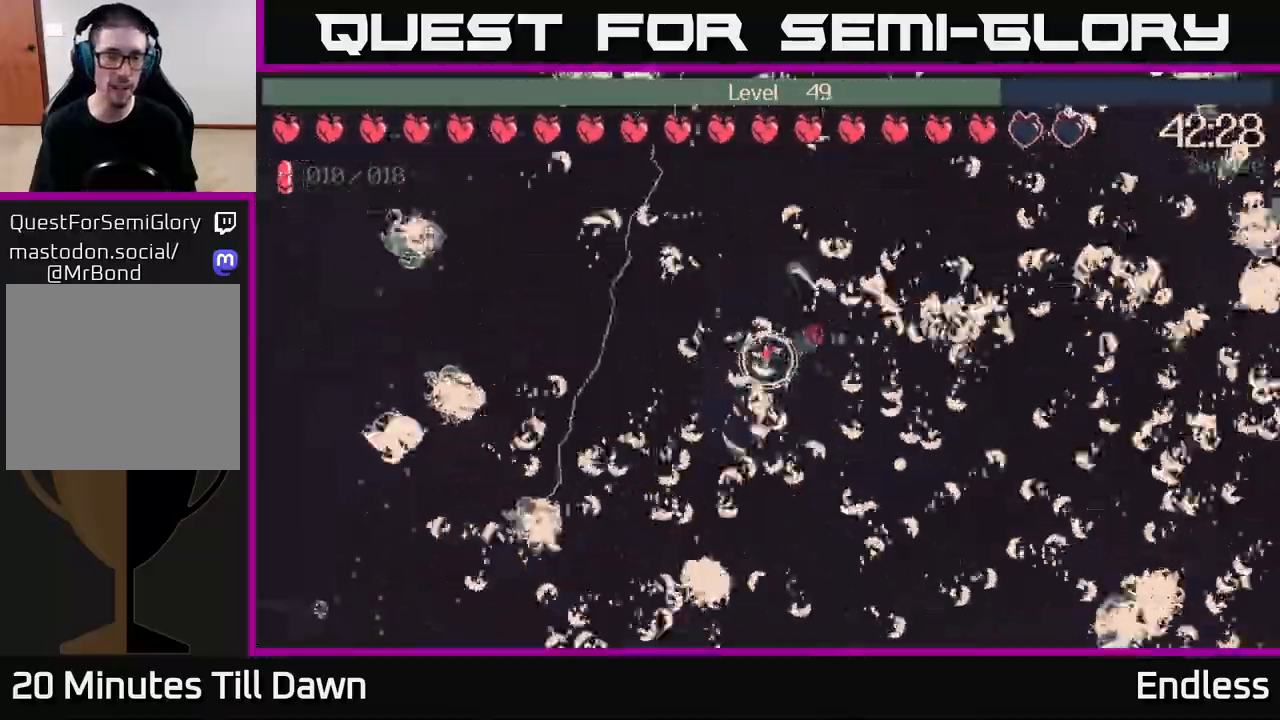
{"buttons": [], "left_stick": "center", "right_stick": "up-right", "events": [[200, "L2", "down"], [200, "left_stick", "up-left"], [317, "left_stick", "up"], [333, "L2", "up"], [467, "left_stick", "center"]]}
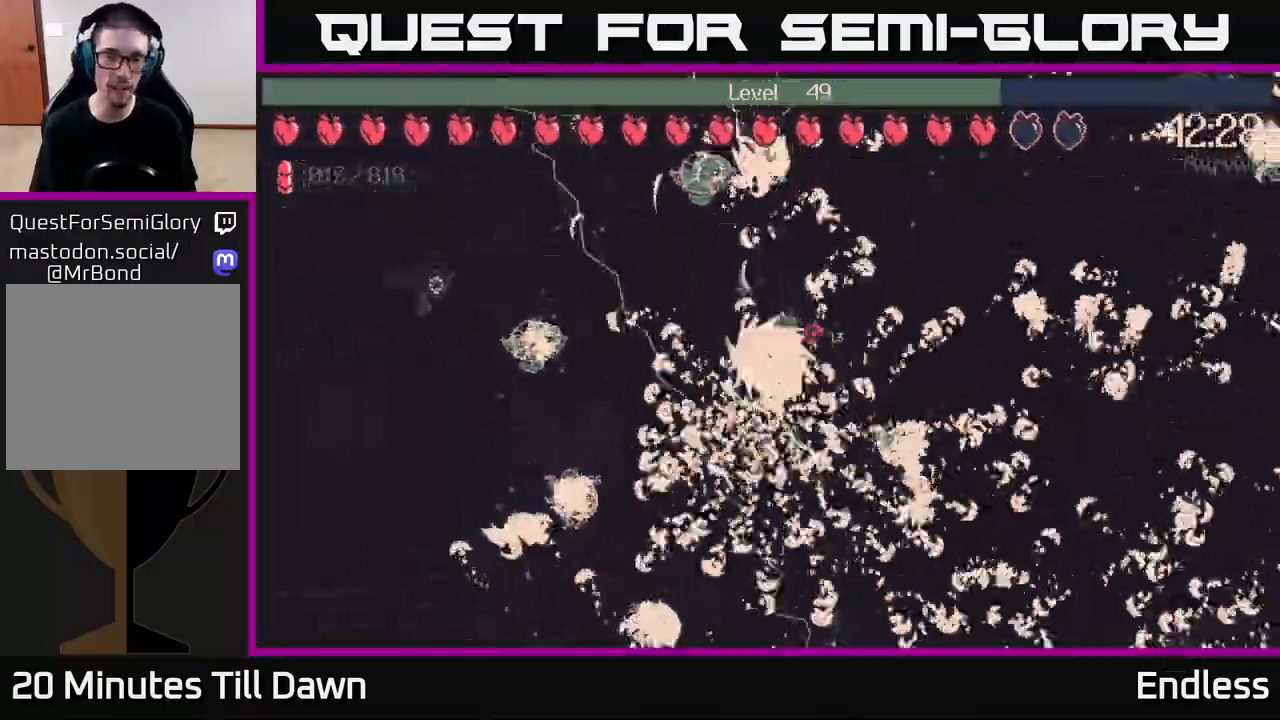
{"buttons": [], "left_stick": "up-right", "right_stick": "center", "events": [[283, "left_stick", "up"], [350, "left_stick", "up-right"], [367, "right_stick", "center"]]}
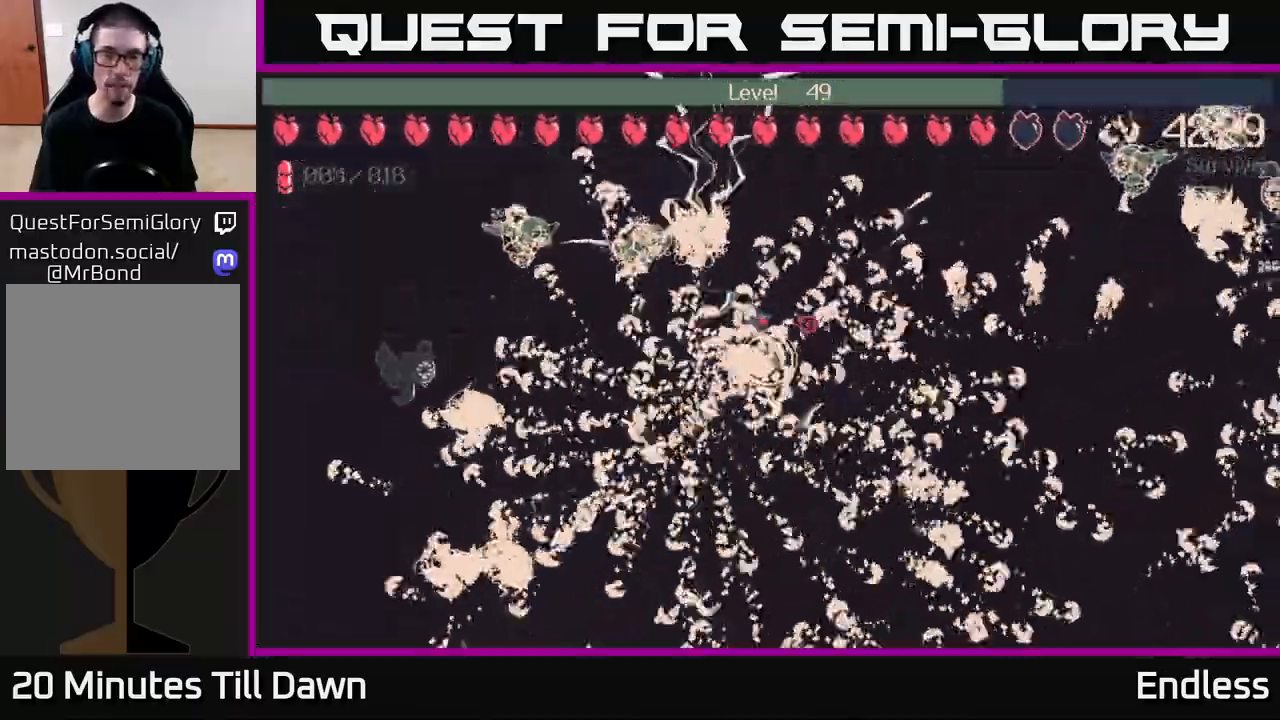
{"buttons": [], "left_stick": "right", "right_stick": "right", "events": [[50, "right_stick", "right"], [117, "left_stick", "right"], [217, "left_stick", "down-right"], [500, "left_stick", "right"]]}
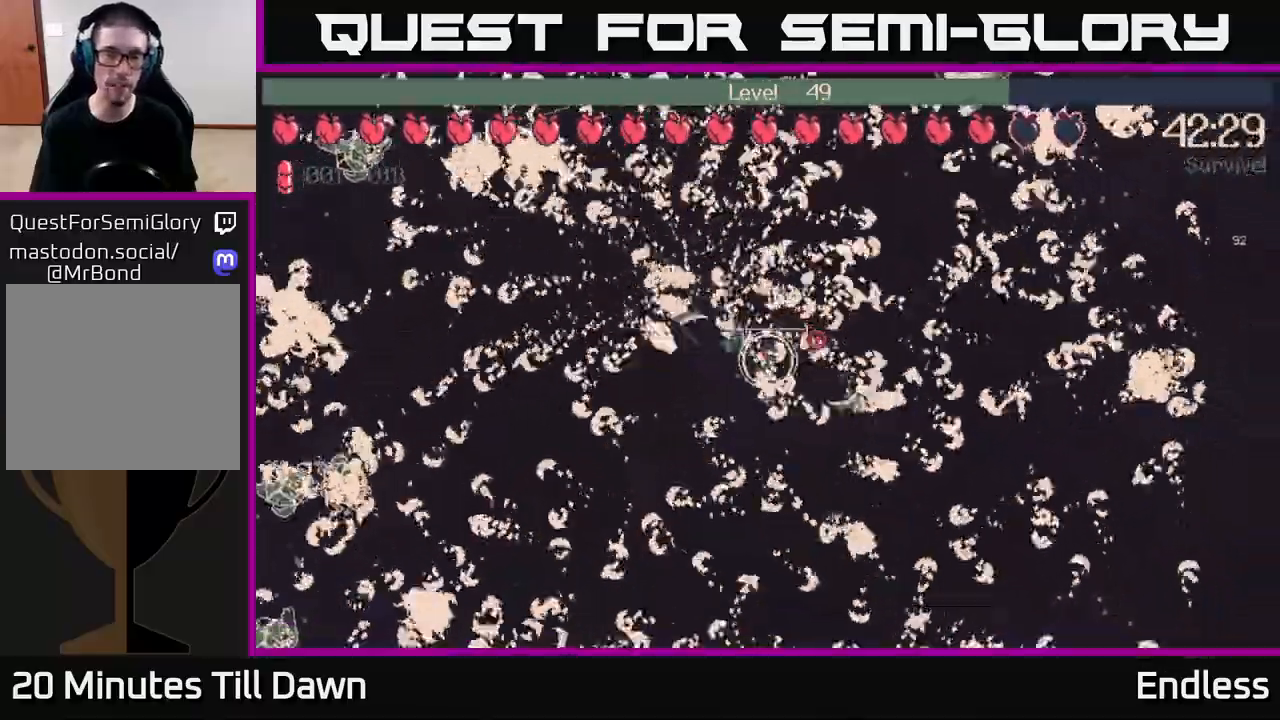
{"buttons": [], "left_stick": "center", "right_stick": "up-right", "events": [[67, "right_stick", "up-right"], [400, "left_stick", "center"]]}
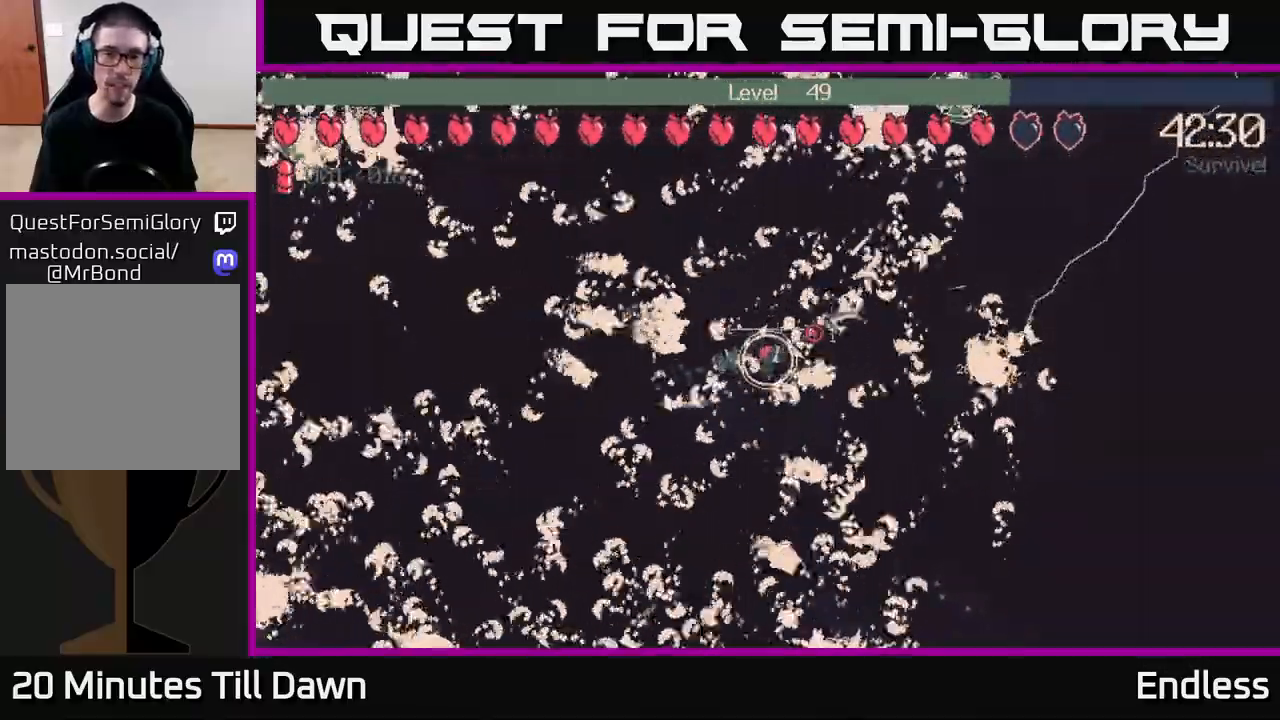
{"buttons": [], "left_stick": "up-right", "right_stick": "up-right", "events": [[183, "left_stick", "up-right"]]}
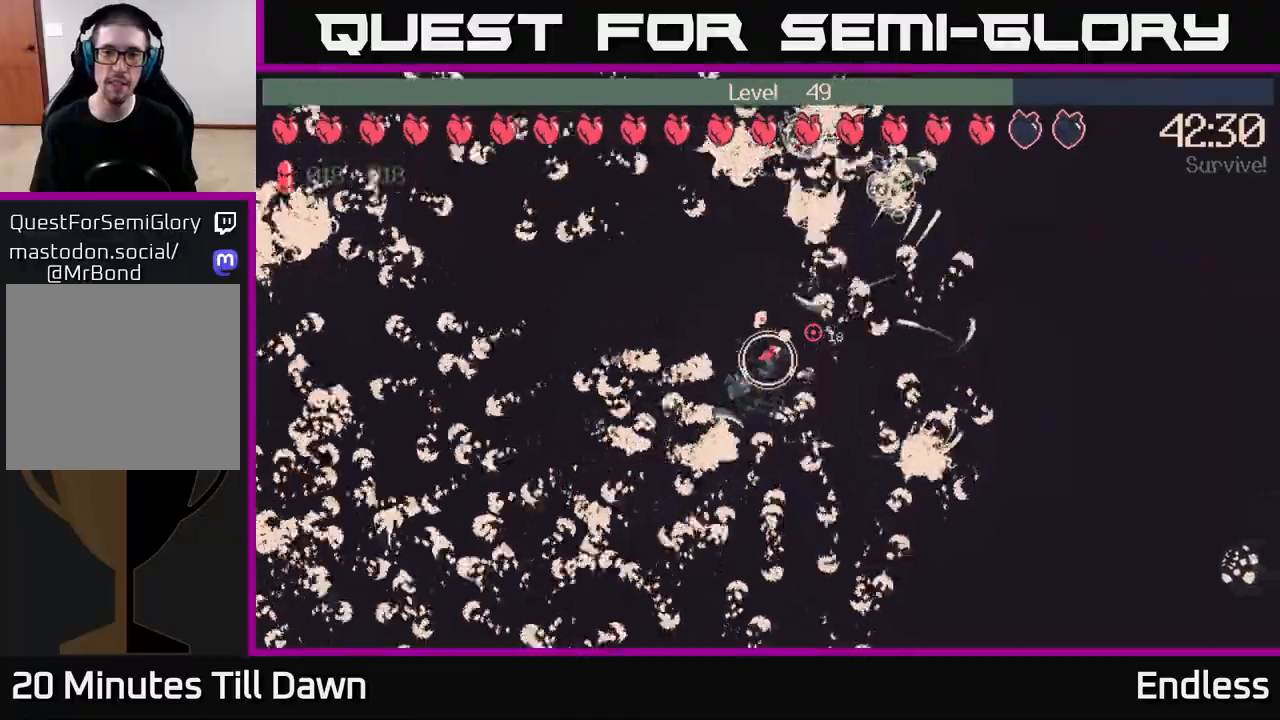
{"buttons": [], "left_stick": "left", "right_stick": "up-right", "events": [[100, "left_stick", "left"], [300, "L2", "down"], [400, "L2", "up"]]}
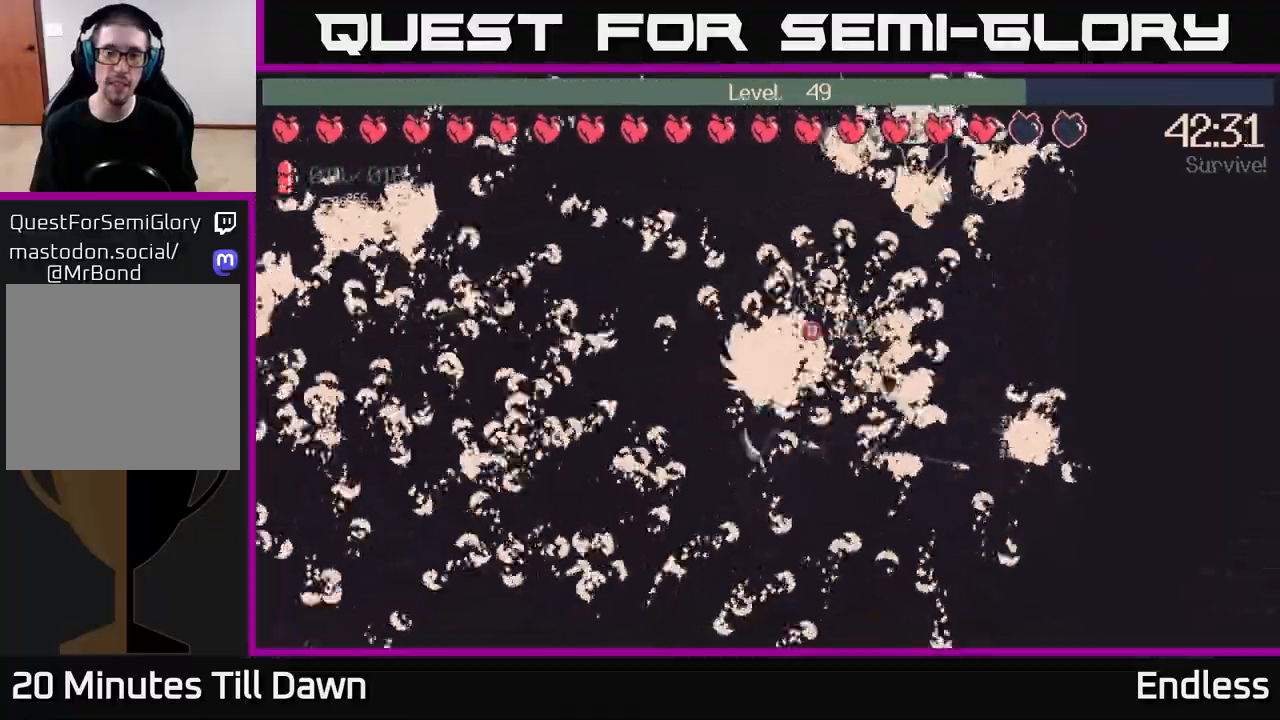
{"buttons": [], "left_stick": "left", "right_stick": "up-right", "events": [[17, "left_stick", "up-left"], [333, "left_stick", "center"], [500, "left_stick", "left"]]}
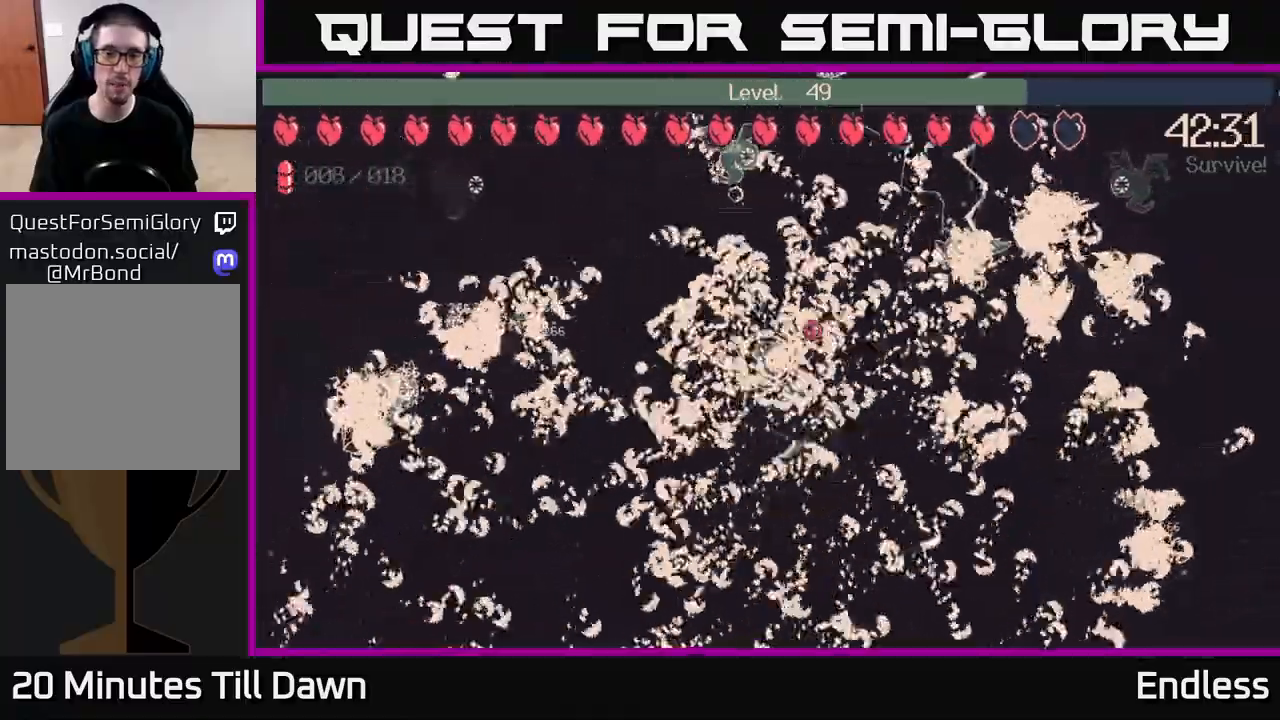
{"buttons": [], "left_stick": "down", "right_stick": "up-right", "events": [[200, "left_stick", "down-left"], [300, "left_stick", "down"]]}